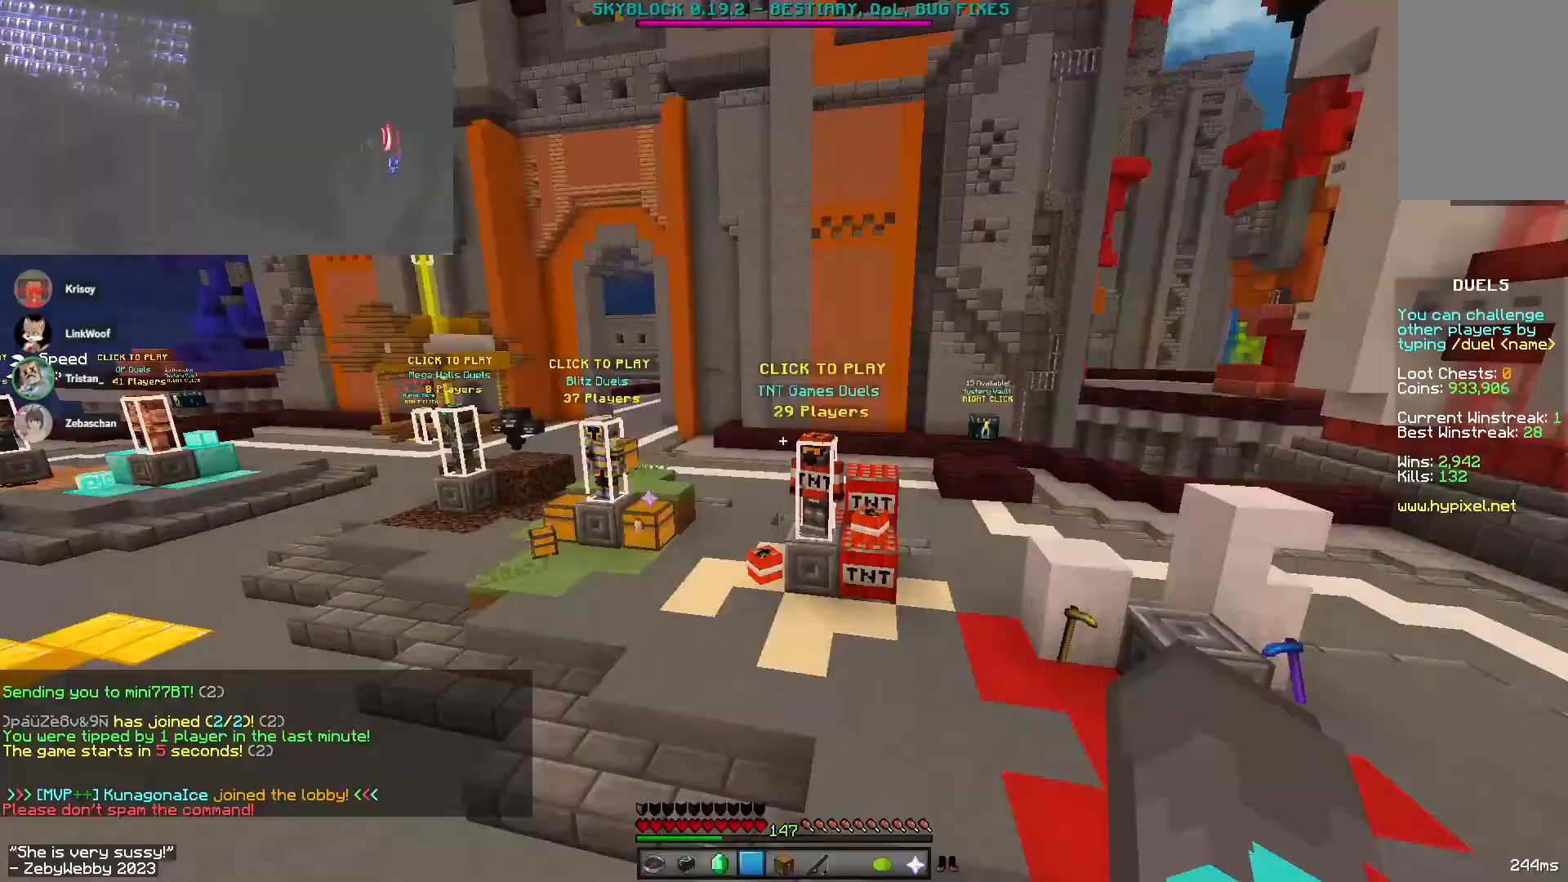
Gameplay with keyboard and mouse; each line is a JSON object with the keys and mouse buttons held at the frame after it. "events" lists presses ("down") and releases ("up") of "a", "d", "s", "sneak", "space", "w", "mouse_left" and "mouse_right" between this image and that frame as [ms after this image, input, new state], when the widget could be followed in between. "mouse_left", "mouse_right" = the "left", "right" buttons of the "mouse" list. No other keys are recorded. Fast repeated clicks can show as one long hold. Mouse movement is not recorded. Key names are as the overlay labels them; some are game actions (e.g. jump) rather than physical keys.
{"keys": ["w"], "mouse": [], "events": [[16, "space", "up"], [33, "d", "up"], [33, "w", "up"], [133, "w", "down"]]}
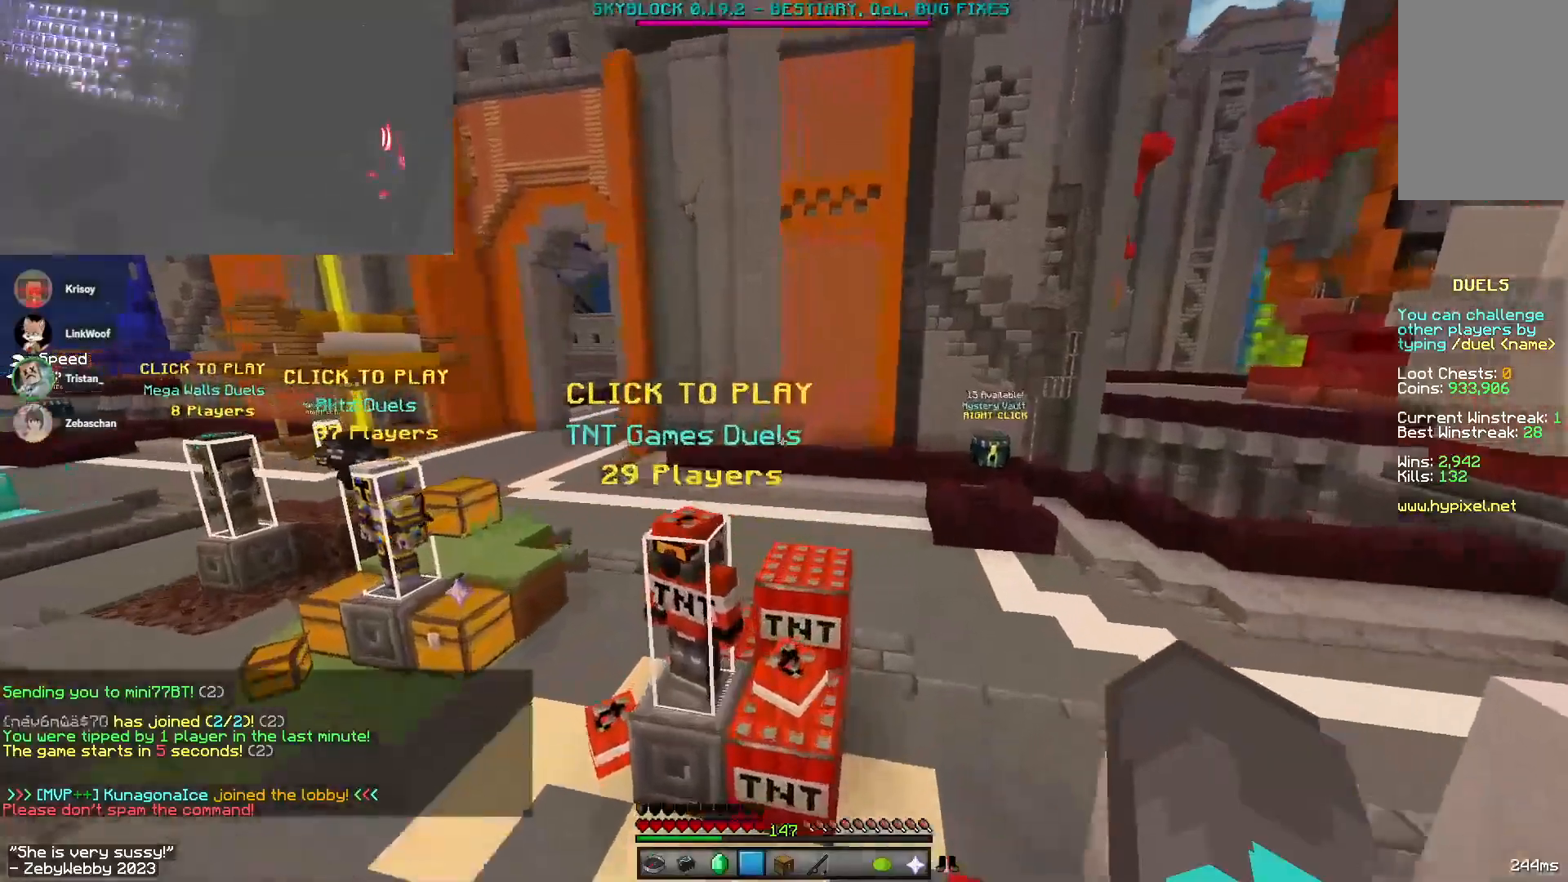
{"keys": ["w"], "mouse": [], "events": []}
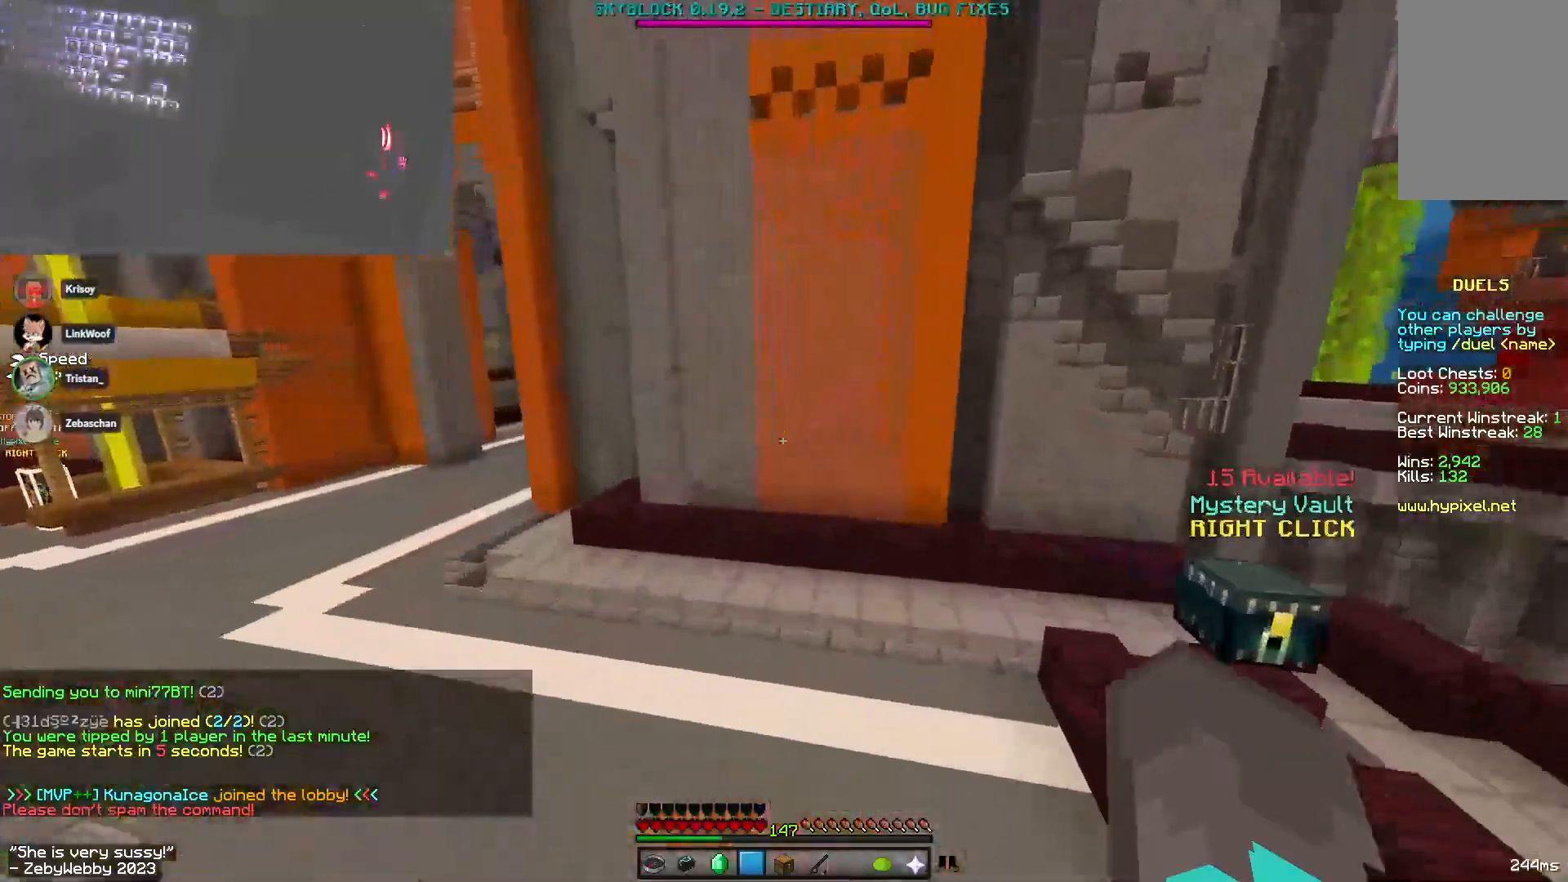
{"keys": ["a"], "mouse": [], "events": [[400, "a", "down"], [450, "w", "up"]]}
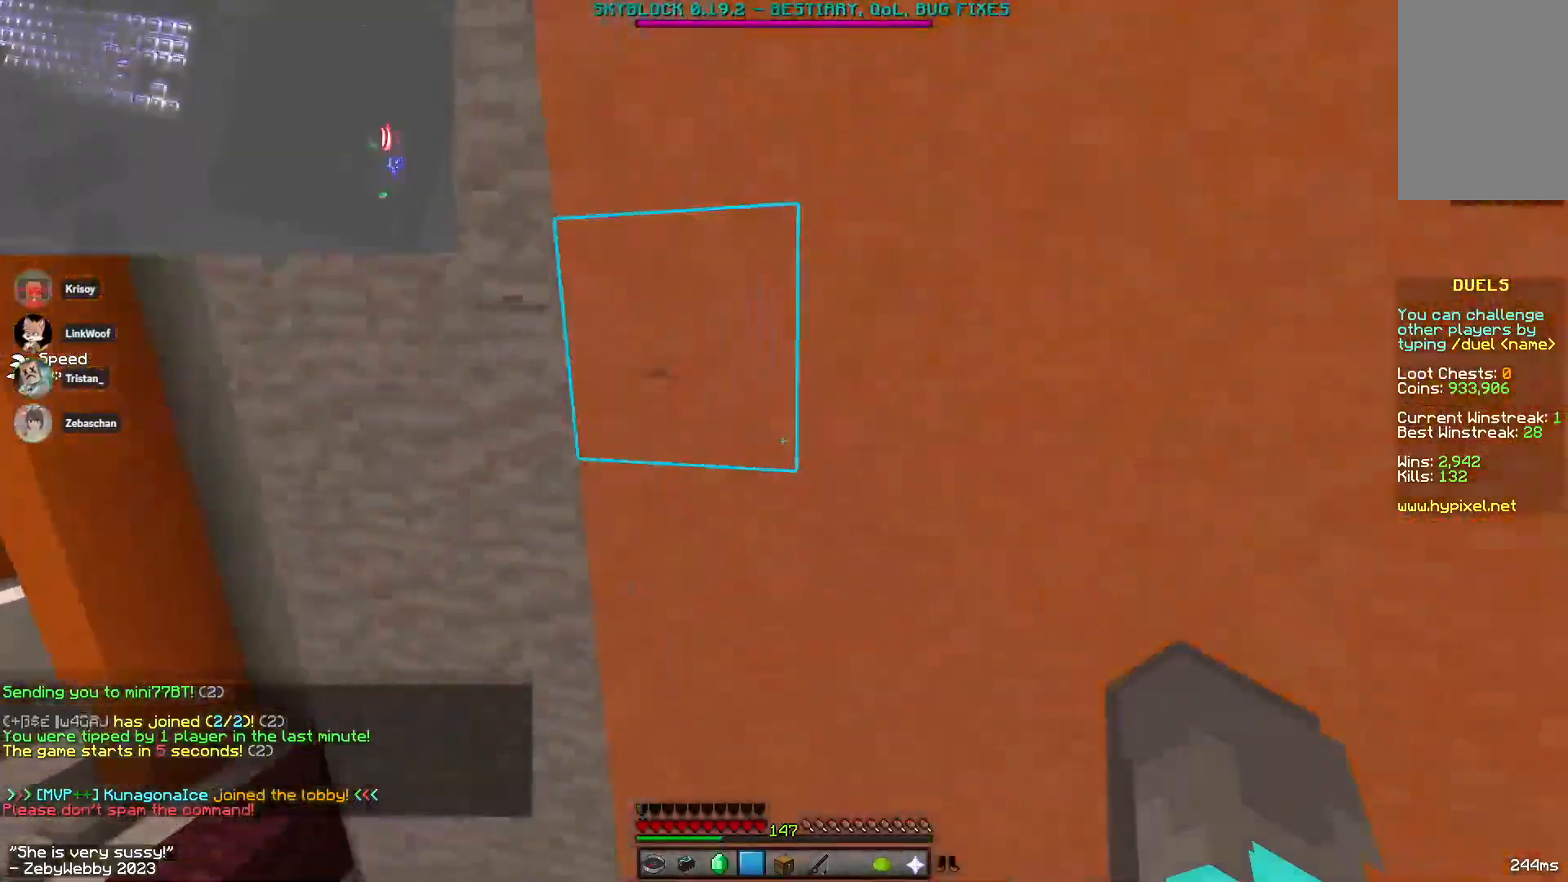
{"keys": ["a"], "mouse": [], "events": []}
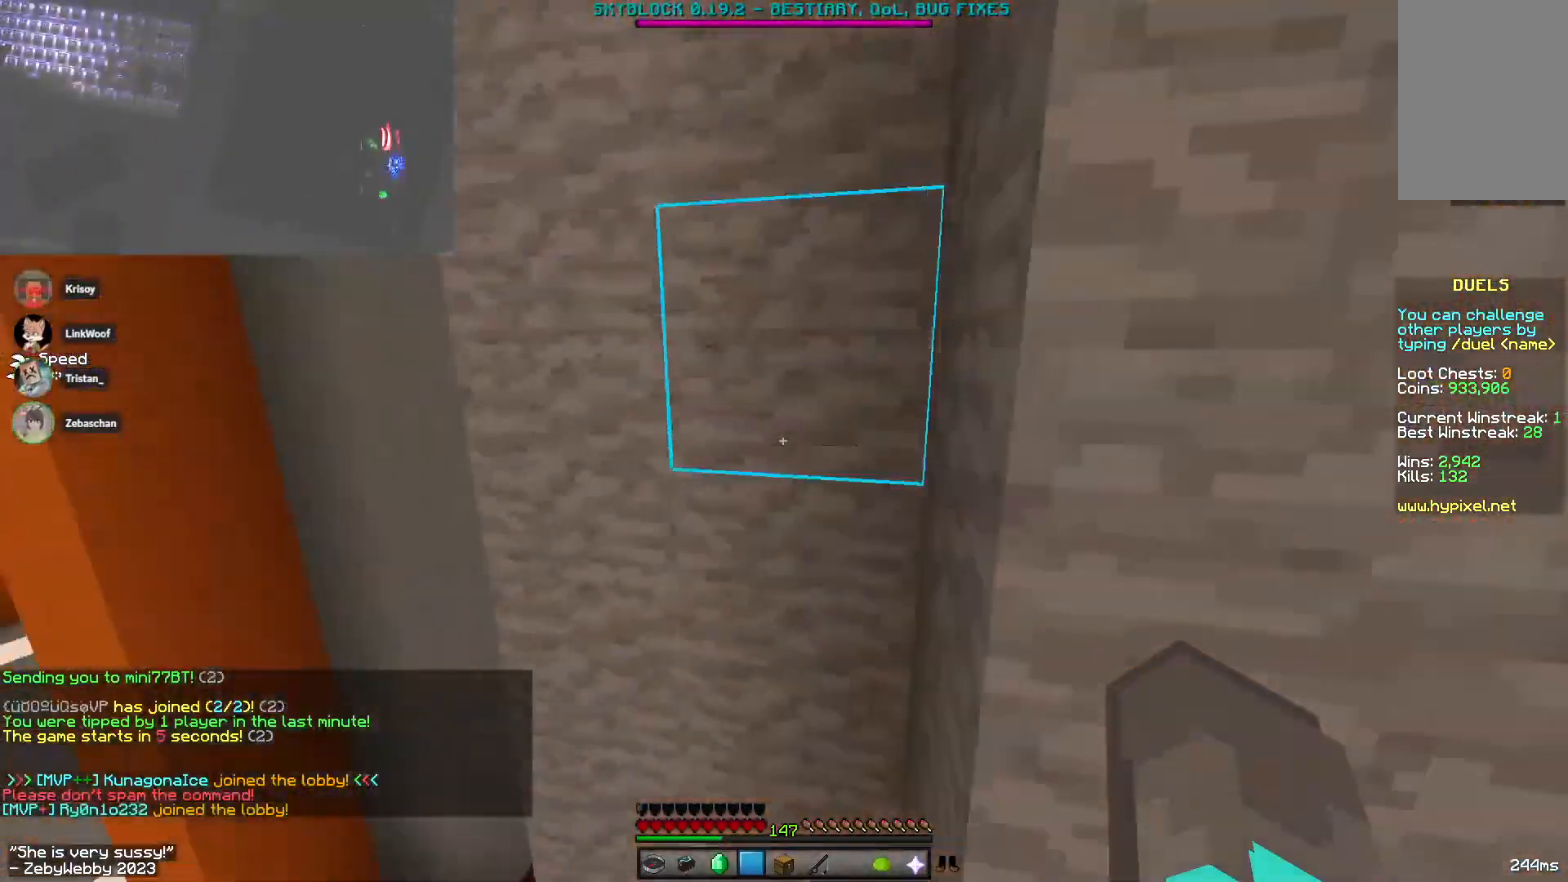
{"keys": ["s"], "mouse": [], "events": [[450, "s", "down"], [466, "a", "up"]]}
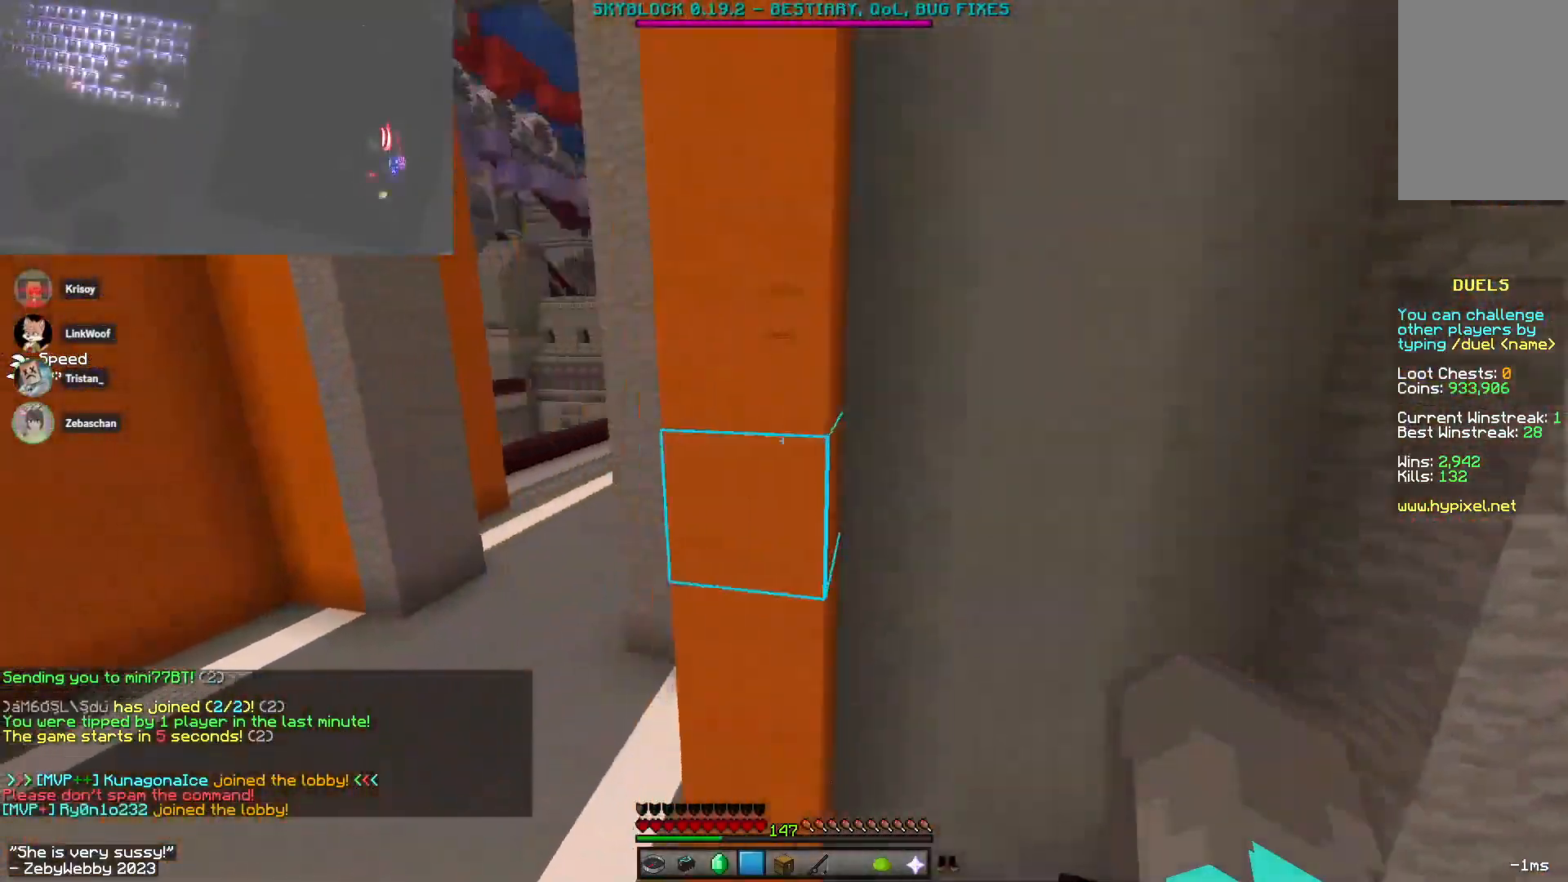
{"keys": ["d", "s"], "mouse": [], "events": [[250, "d", "down"]]}
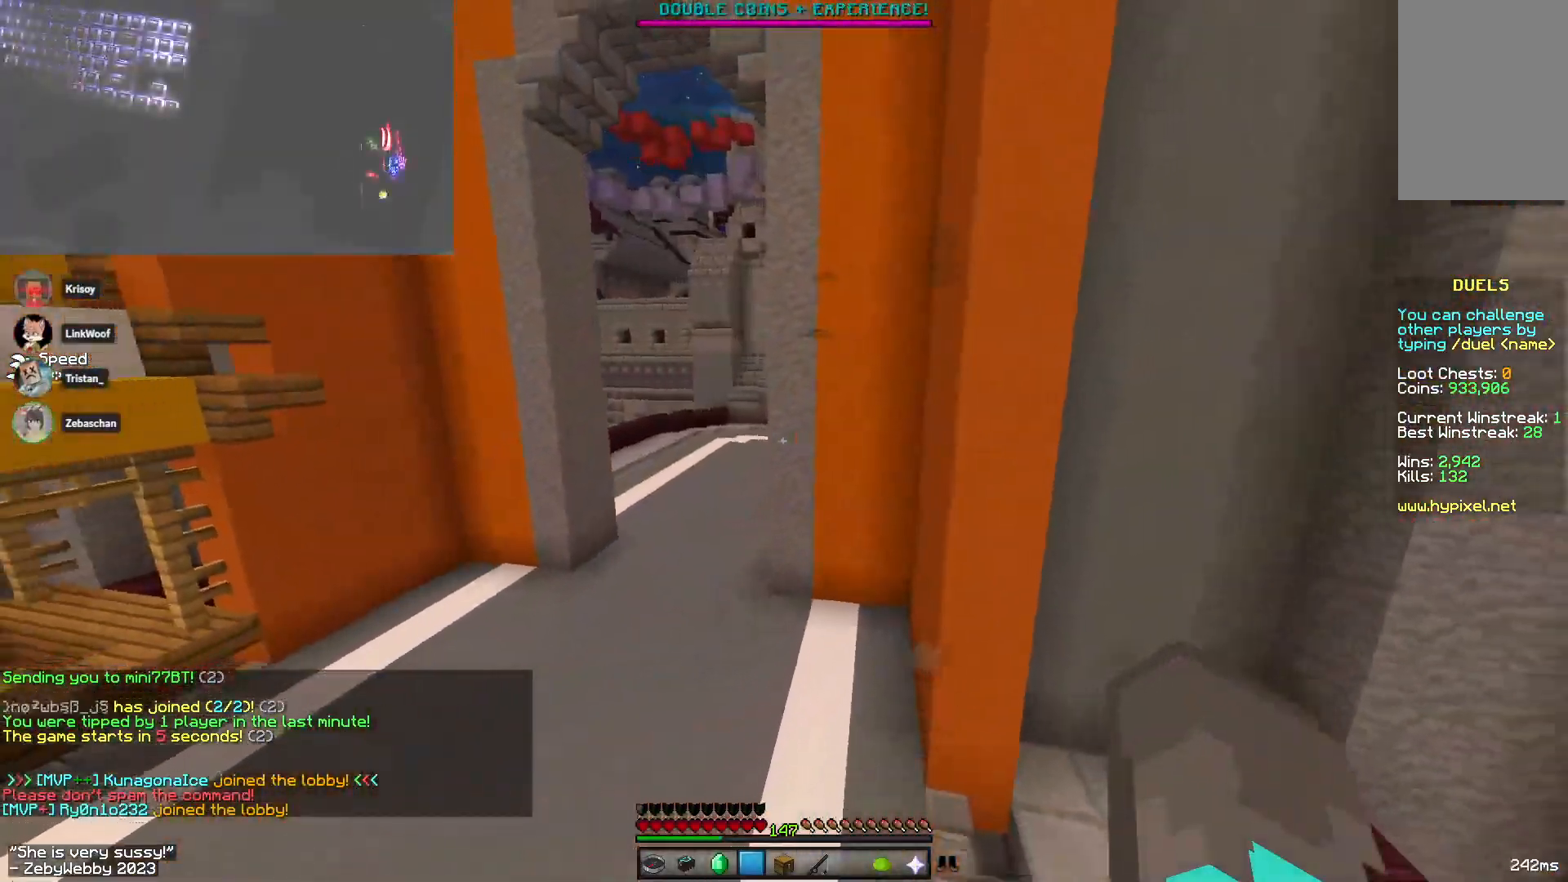
{"keys": ["d", "w"], "mouse": [], "events": [[200, "s", "up"], [350, "w", "down"]]}
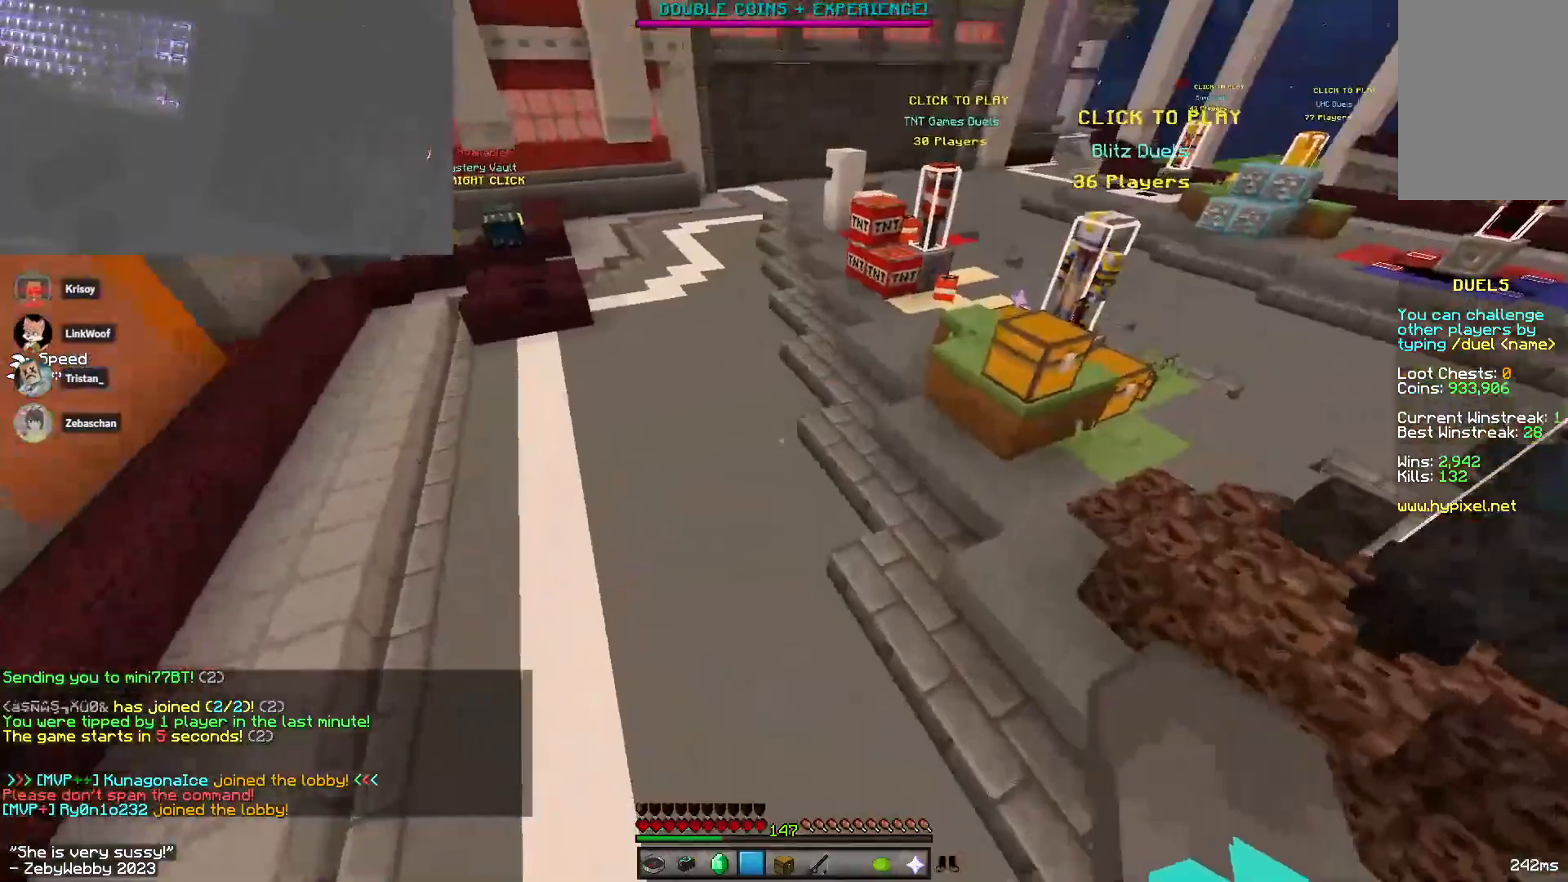
{"keys": ["w"], "mouse": [], "events": [[250, "d", "up"], [283, "a", "down"], [333, "a", "up"]]}
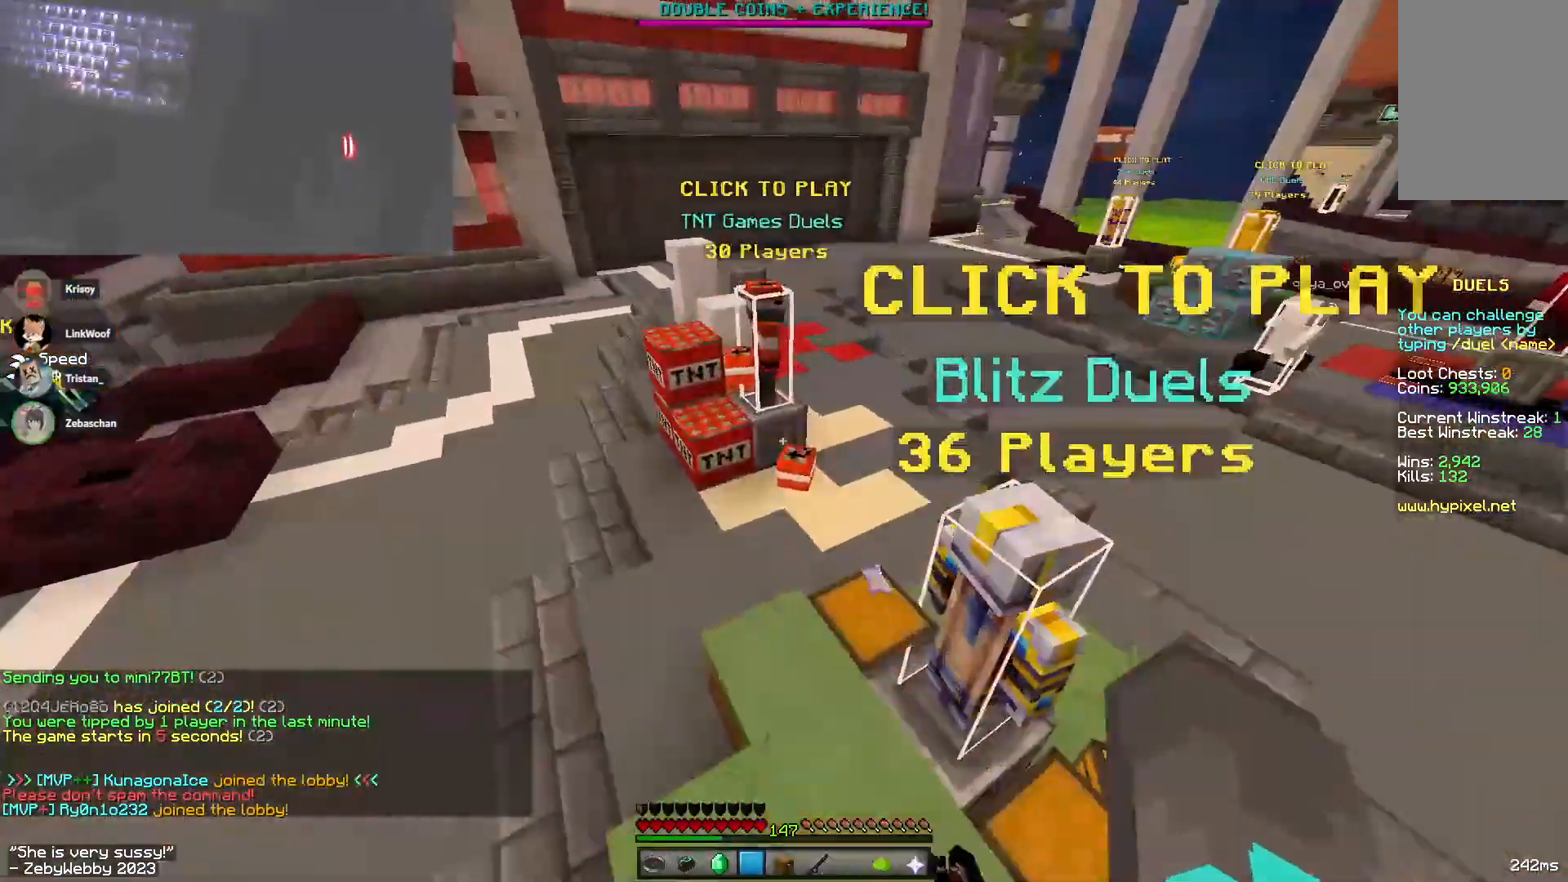
{"keys": ["w"], "mouse": []}
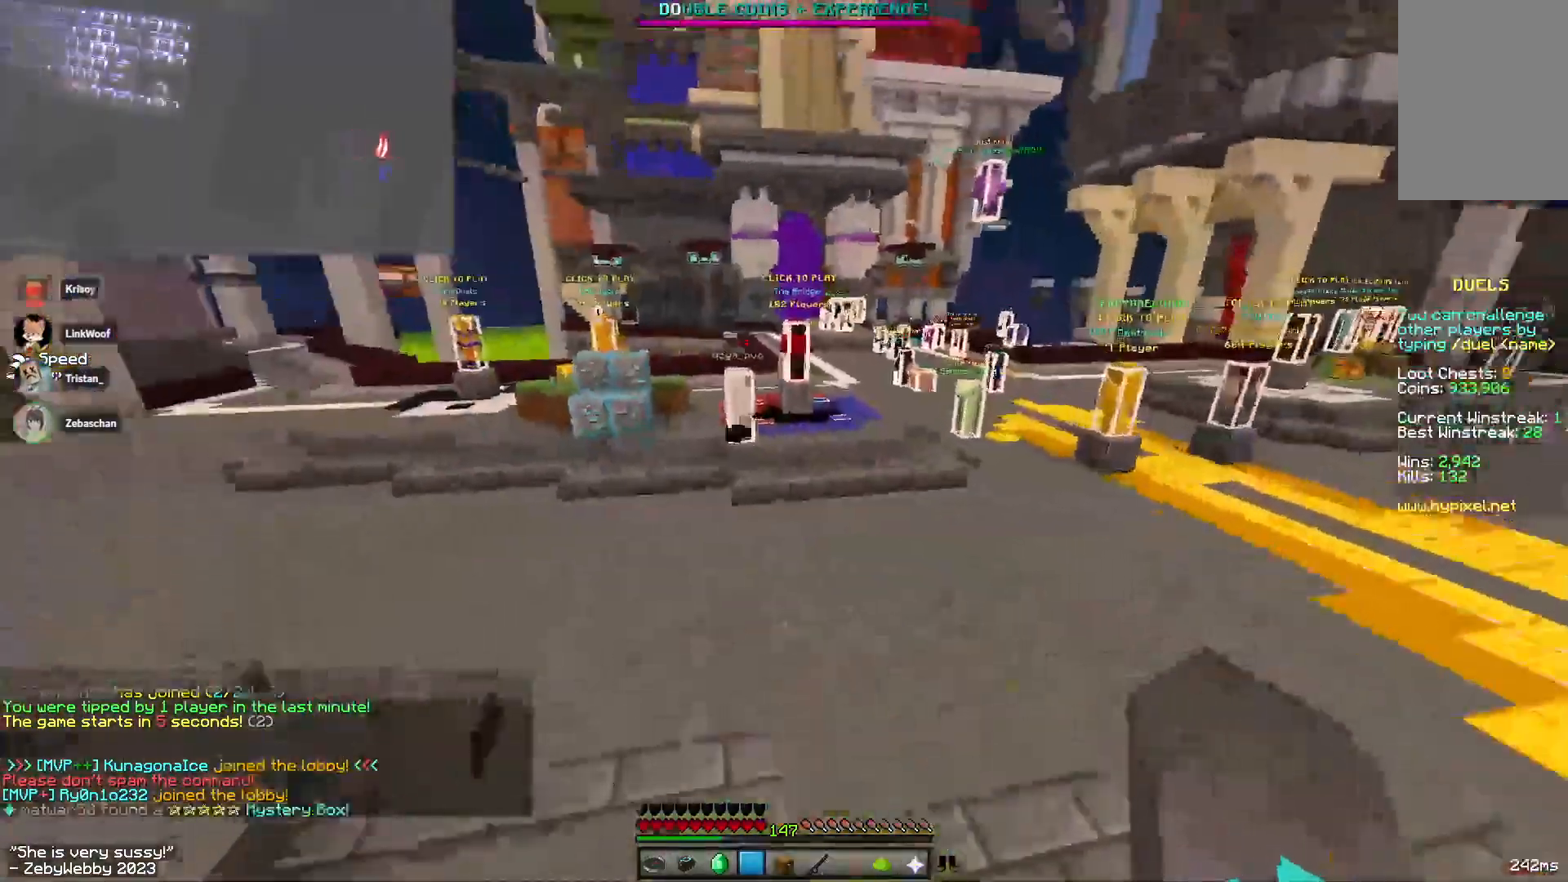
{"keys": ["w"], "mouse": [], "events": [[16, "d", "down"], [100, "d", "up"], [183, "d", "down"], [316, "d", "up"]]}
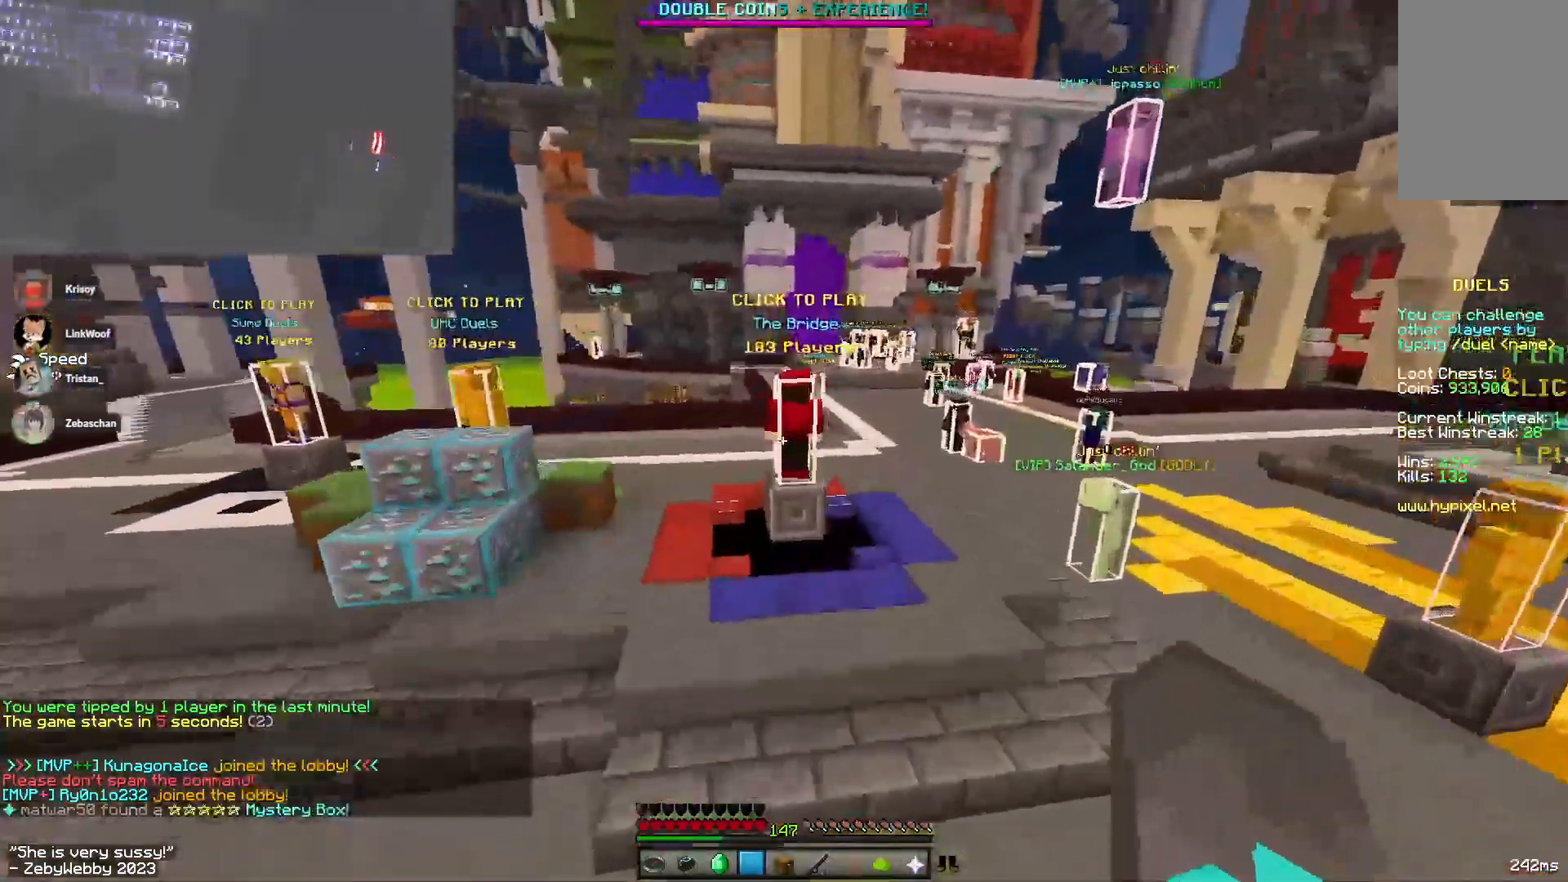
{"keys": ["d", "w"], "mouse": [], "events": [[33, "a", "down"], [166, "a", "up"], [316, "mouse_left", "down"], [316, "mouse_right", "down"], [350, "w", "up"], [383, "d", "down"], [433, "w", "down"], [466, "mouse_left", "up"], [466, "mouse_right", "up"]]}